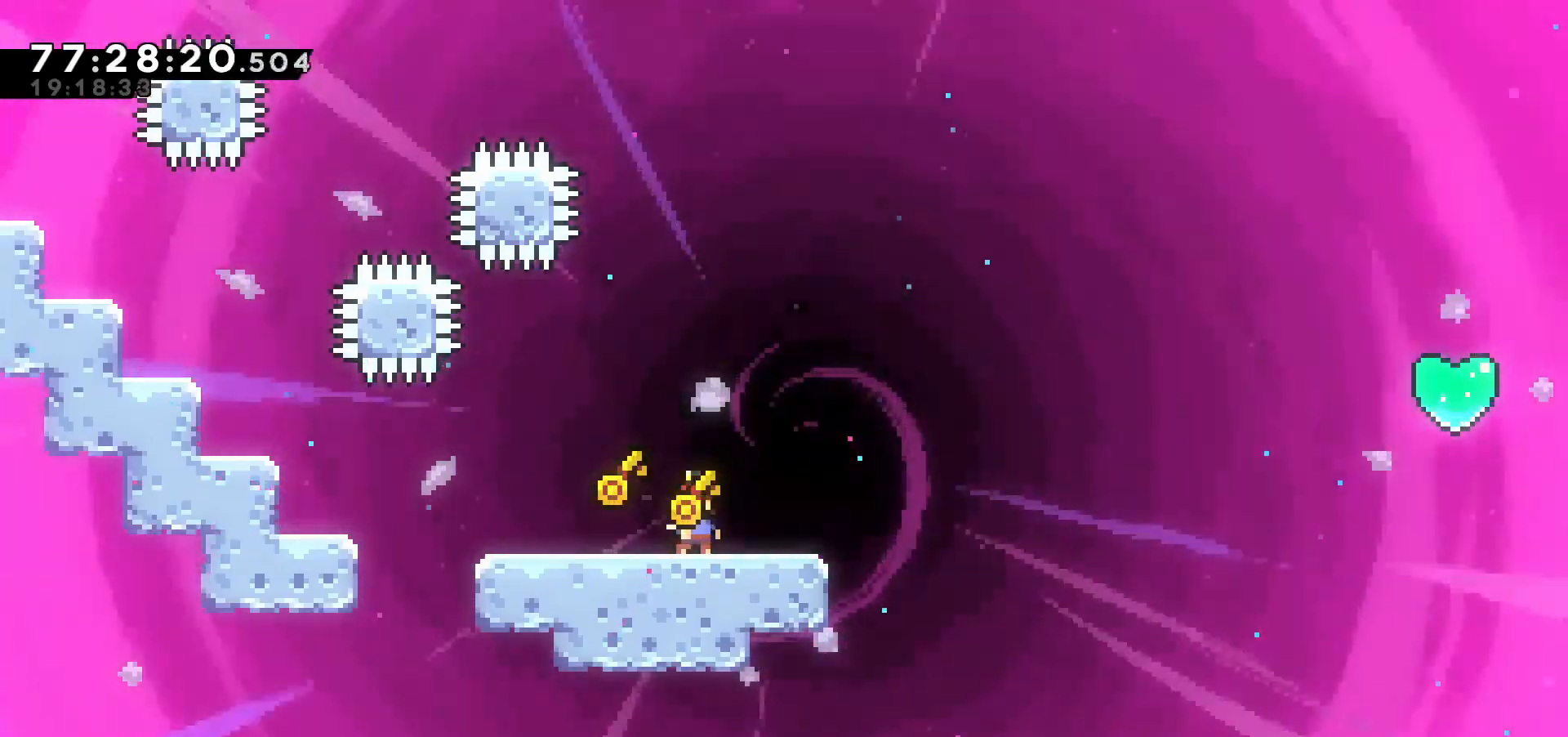
Gameplay with keyboard; each line is a JSON object with the keys held at the frame after it. "events" lists presses ("down") and releases ("up") of "c", "down", "escape", "left", "return", "right", "s", "up", "v", "x" and "z" between this image and that frame as [ms after this image, input, new state], when the widget could be followed in between. No other keys are recorded. Mouse input is not recorded.
{"keys": ["down", "right"], "events": [[233, "down", "down"], [233, "right", "down"]]}
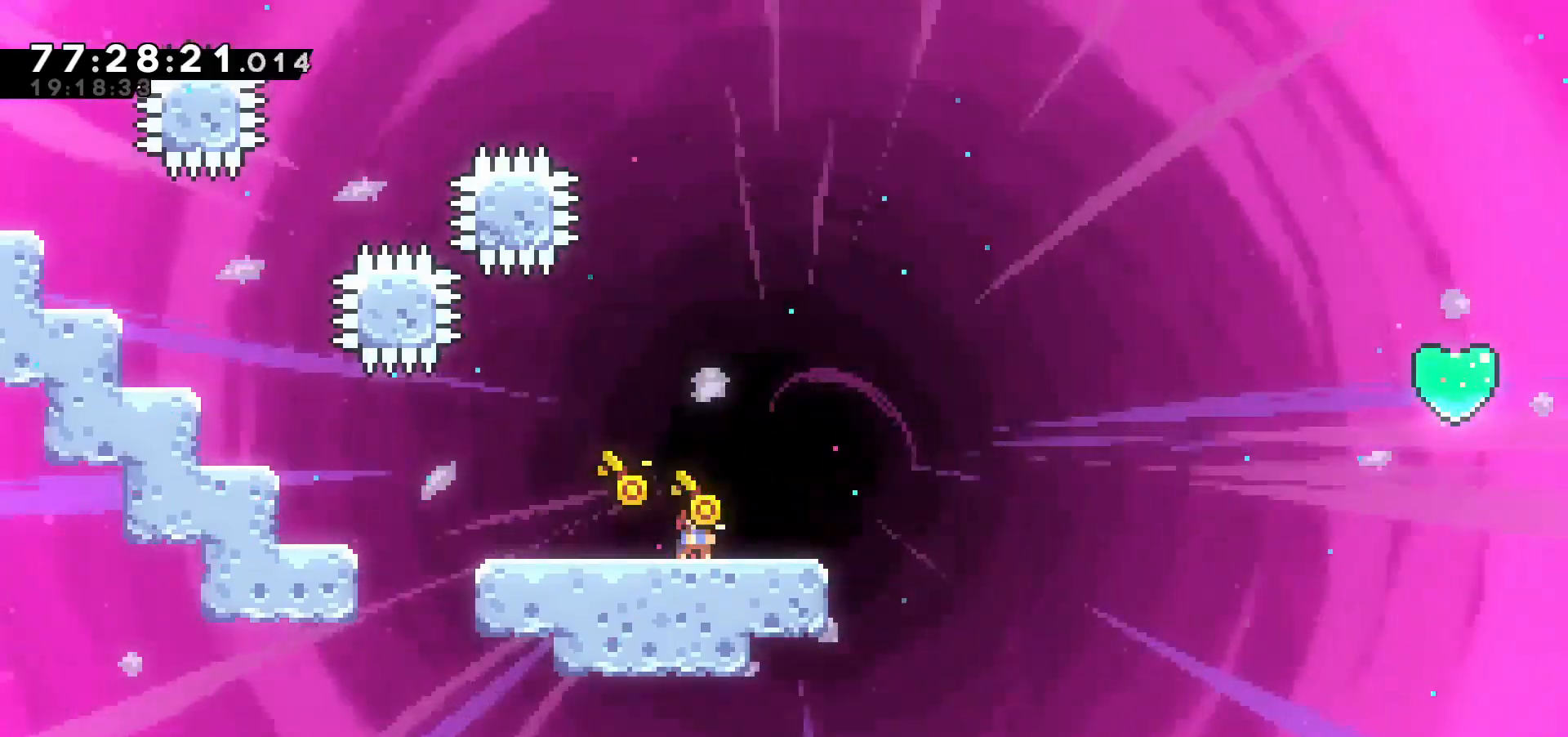
{"keys": ["c", "down", "right"], "events": [[233, "x", "down"], [417, "x", "up"], [467, "c", "down"]]}
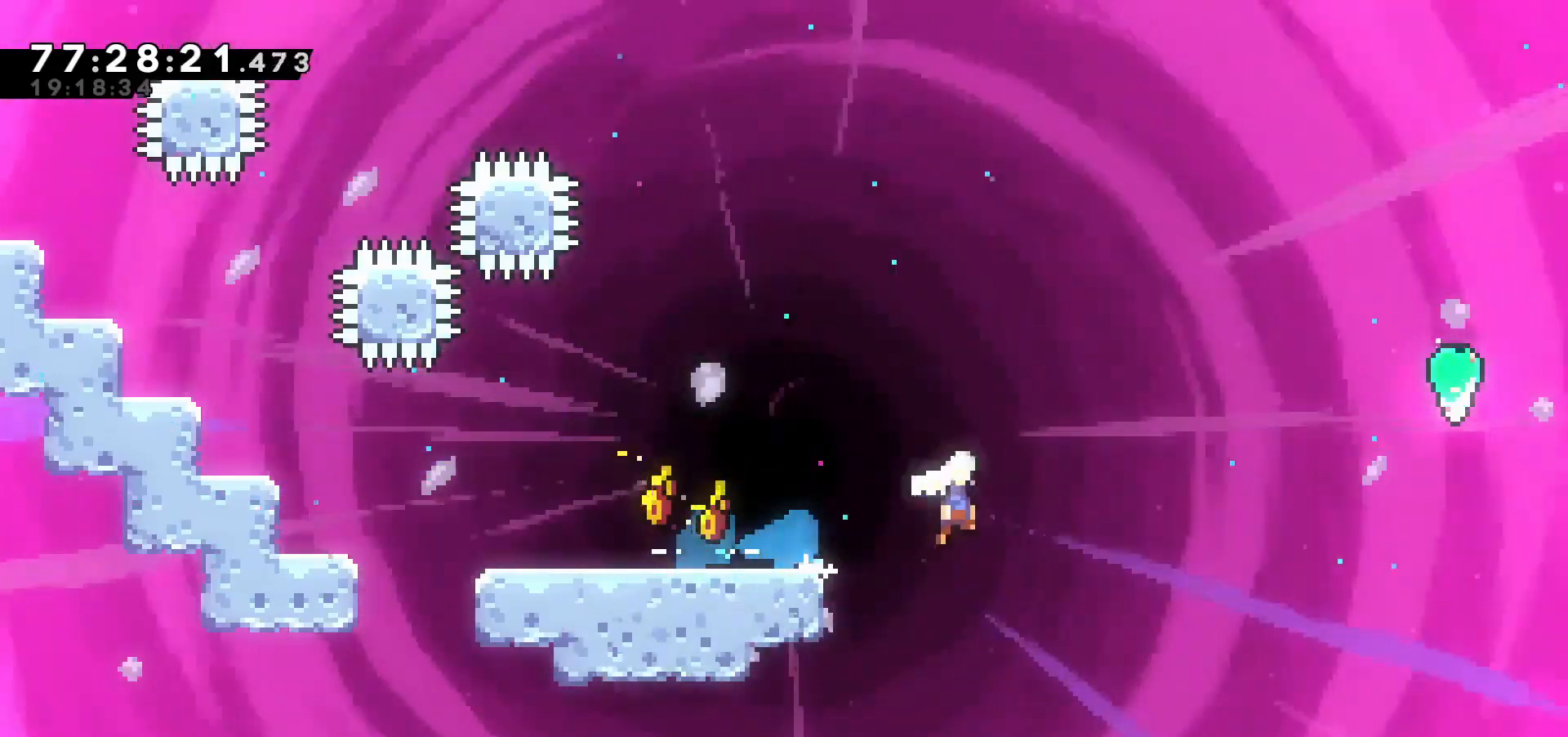
{"keys": ["right", "up"], "events": [[200, "down", "up"], [250, "c", "up"], [283, "up", "down"], [333, "x", "down"], [483, "x", "up"]]}
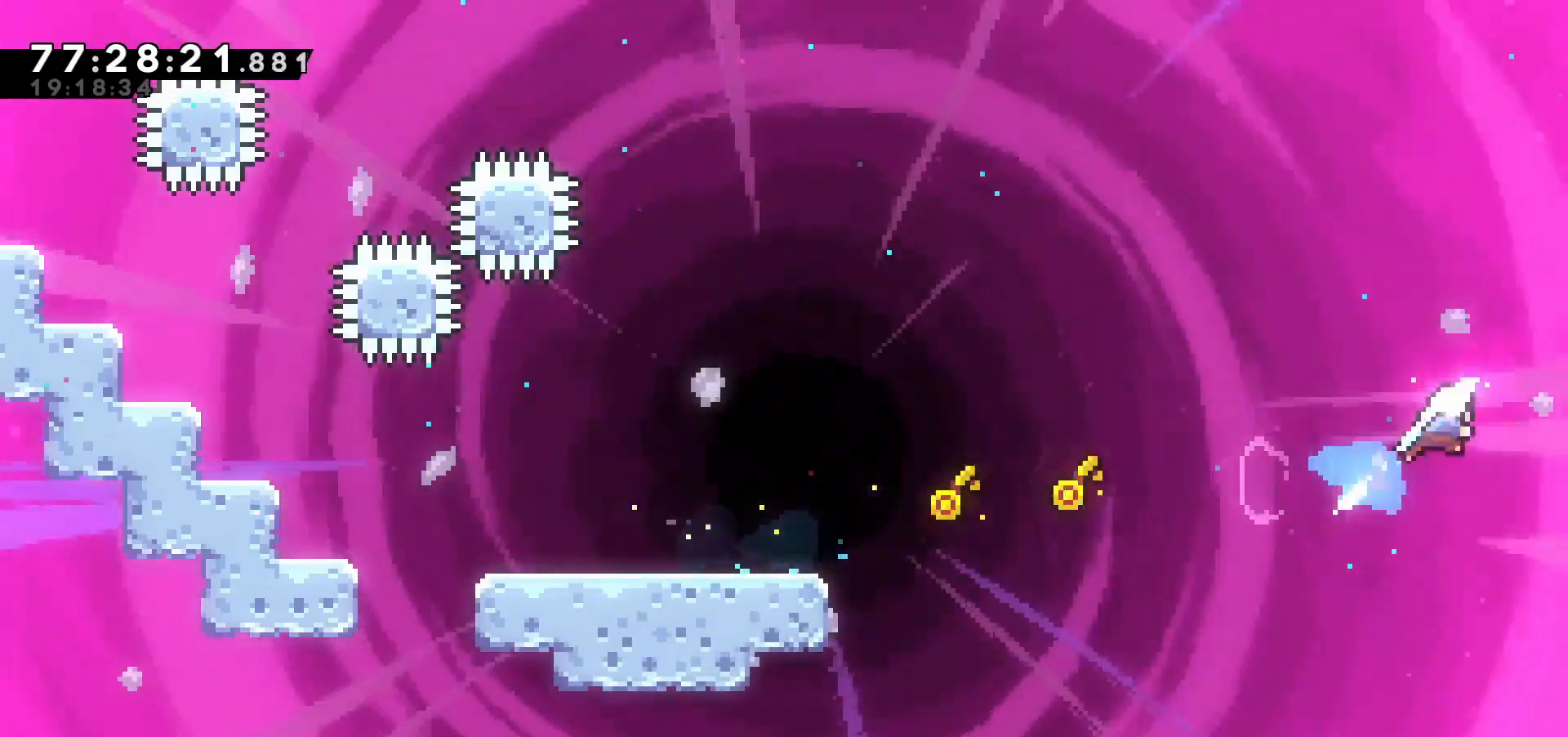
{"keys": ["right", "up", "x"], "events": [[383, "x", "down"]]}
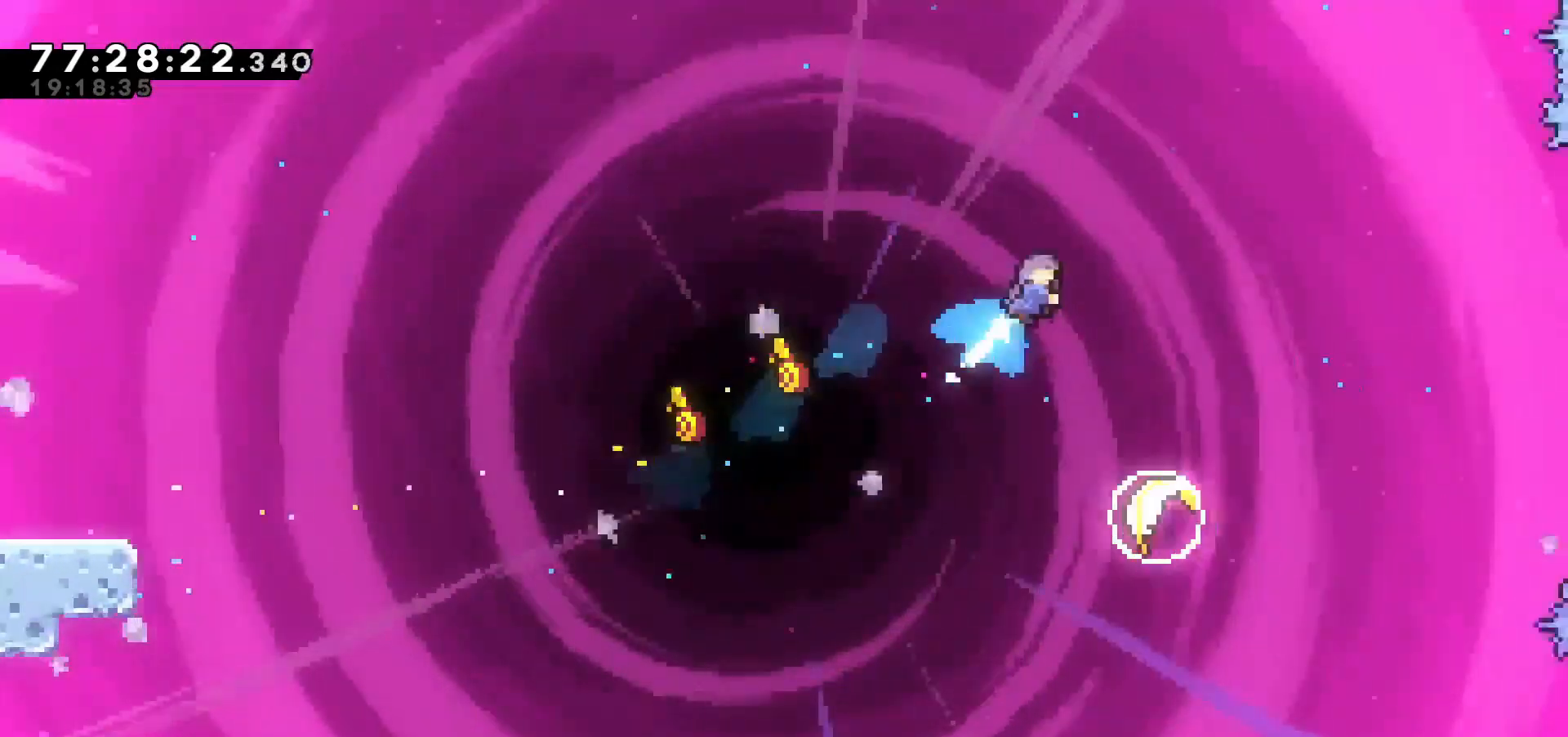
{"keys": [], "events": [[33, "x", "up"], [133, "right", "up"], [133, "up", "up"]]}
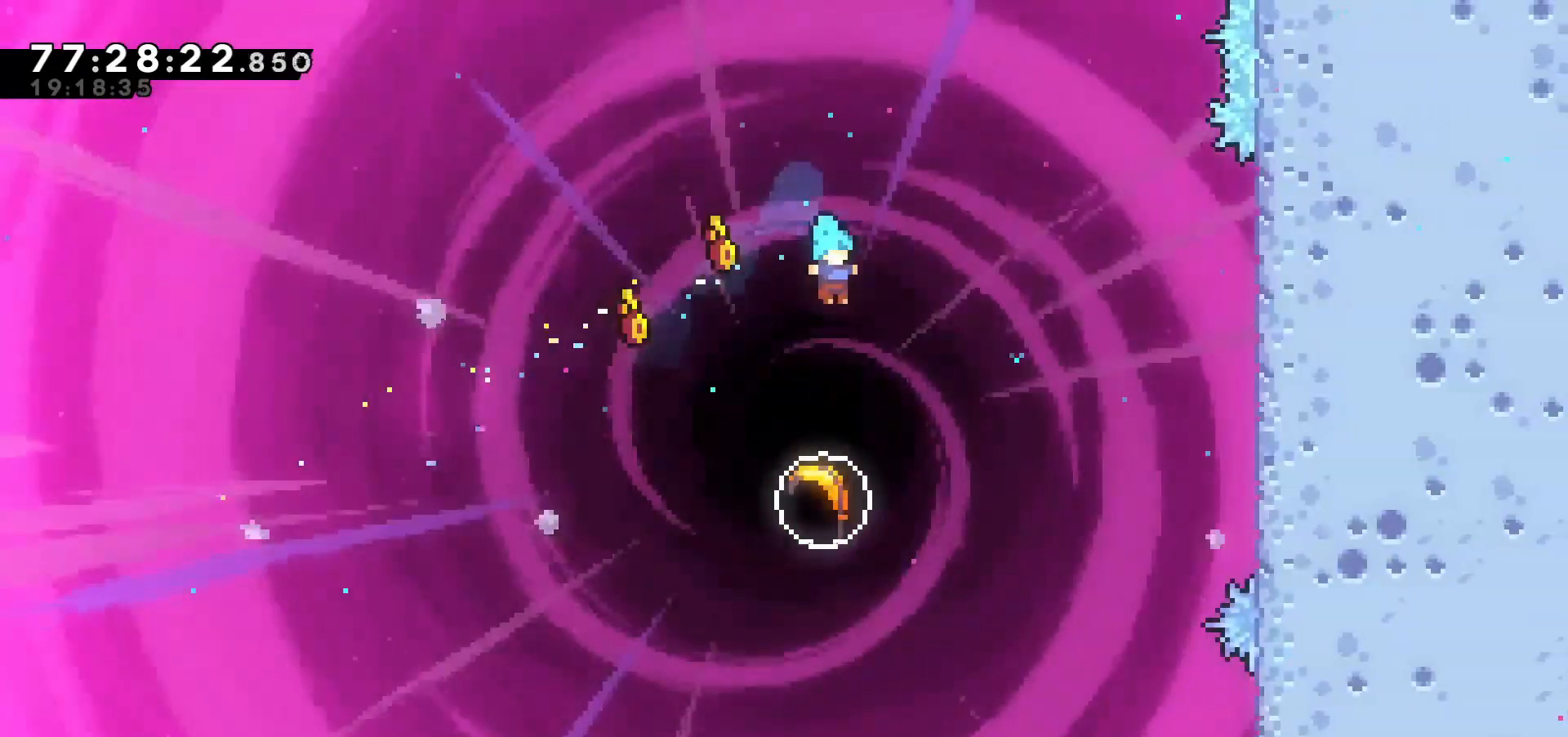
{"keys": ["right"], "events": [[133, "down", "down"], [217, "x", "down"], [317, "right", "down"], [317, "x", "up"], [350, "down", "up"]]}
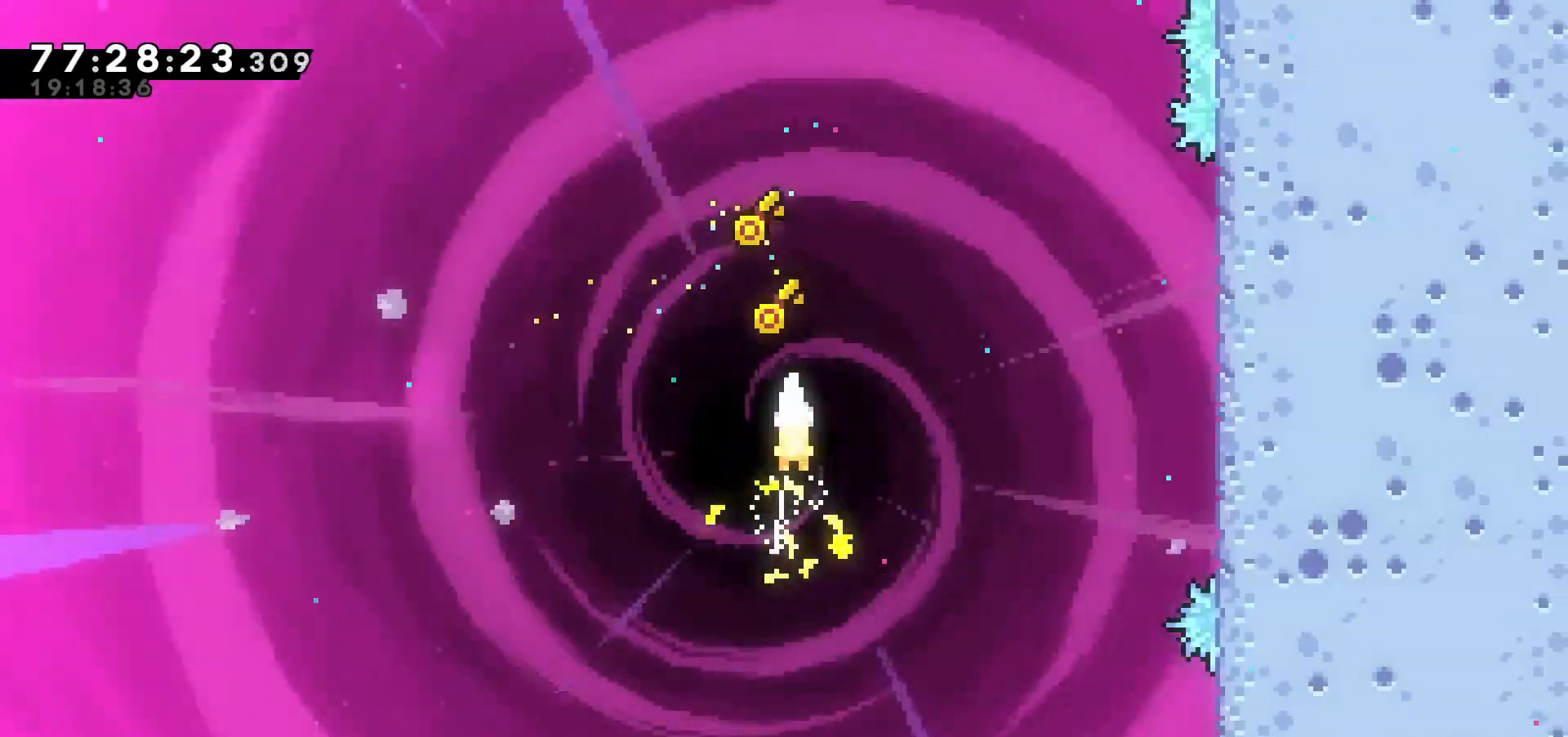
{"keys": ["right", "z"], "events": [[267, "z", "down"]]}
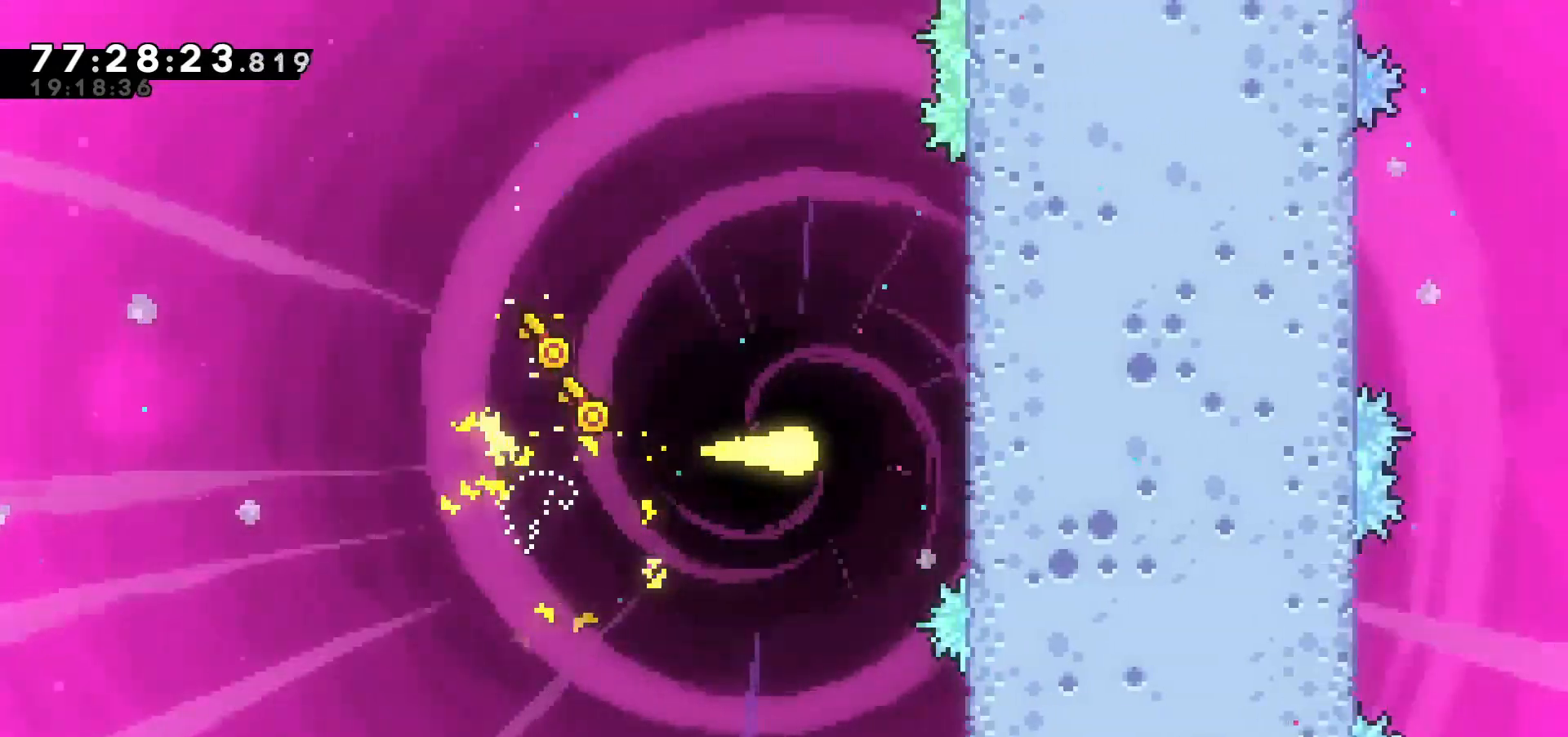
{"keys": ["up", "z"], "events": [[283, "right", "up"], [283, "up", "down"]]}
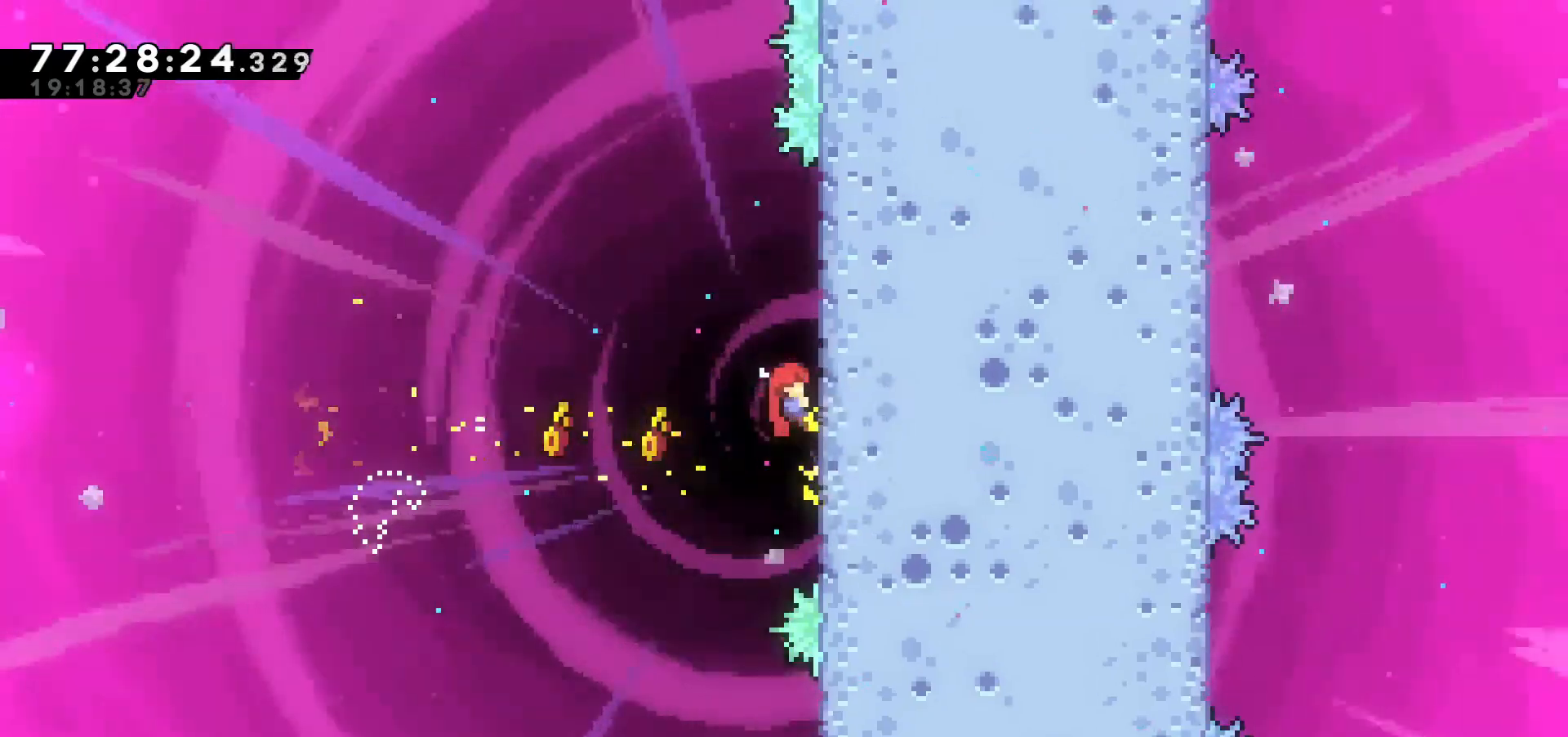
{"keys": ["left", "z"], "events": [[100, "up", "up"], [433, "left", "down"]]}
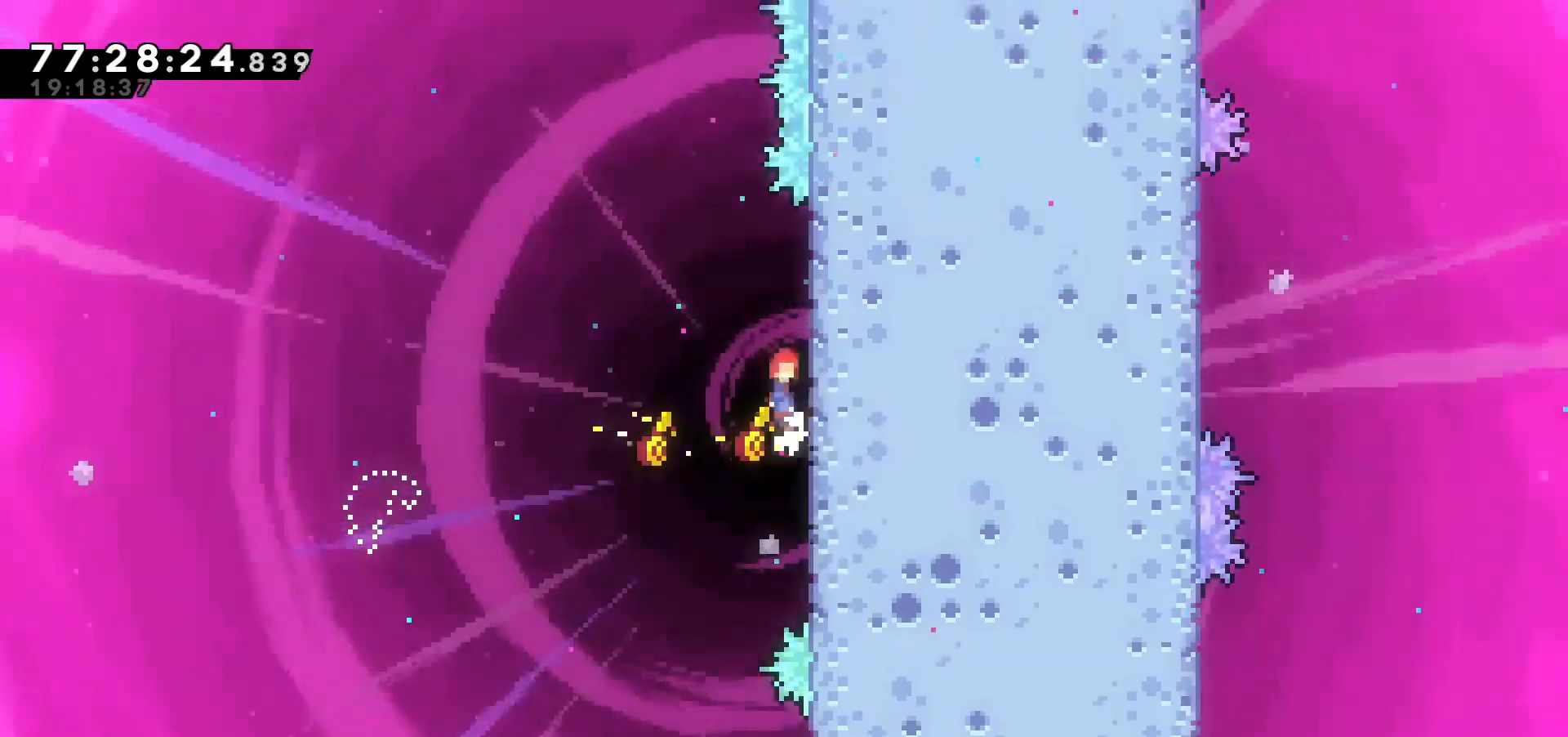
{"keys": ["c"], "events": [[33, "c", "down"], [33, "z", "up"], [500, "left", "up"]]}
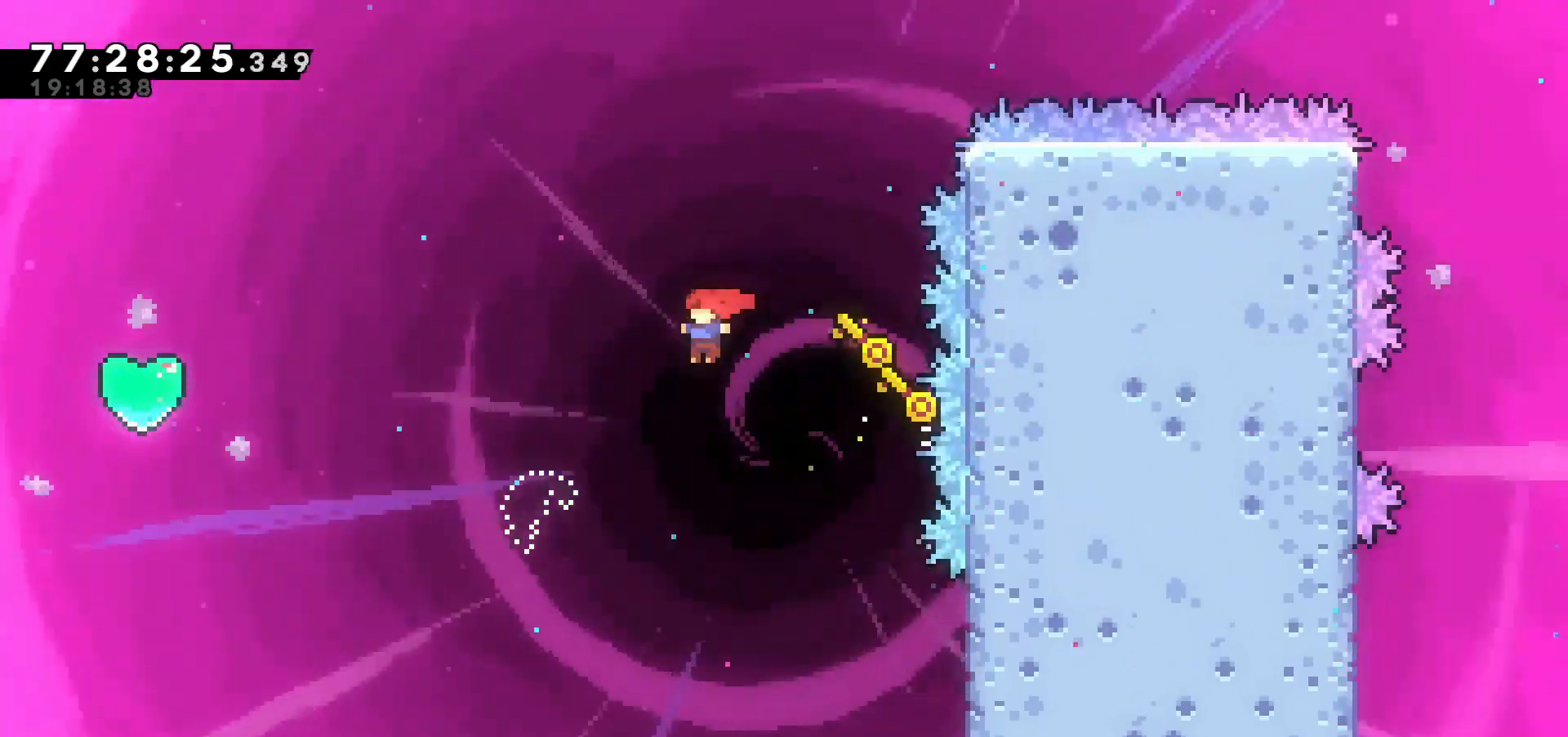
{"keys": ["left", "up"], "events": [[33, "c", "up"], [83, "up", "down"], [133, "x", "down"], [267, "x", "up"], [367, "left", "down"]]}
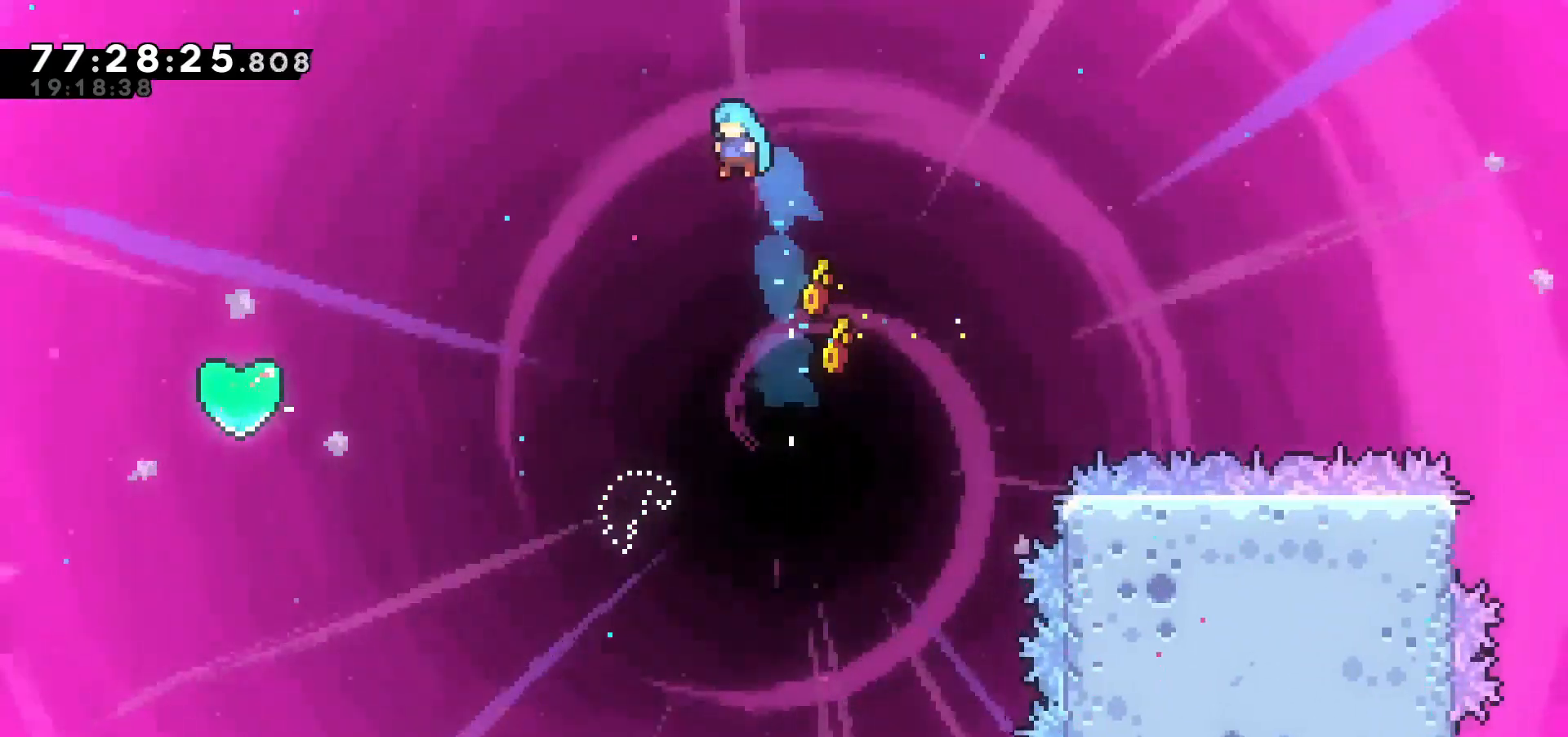
{"keys": ["up"], "events": [[283, "left", "up"], [317, "up", "up"], [467, "up", "down"]]}
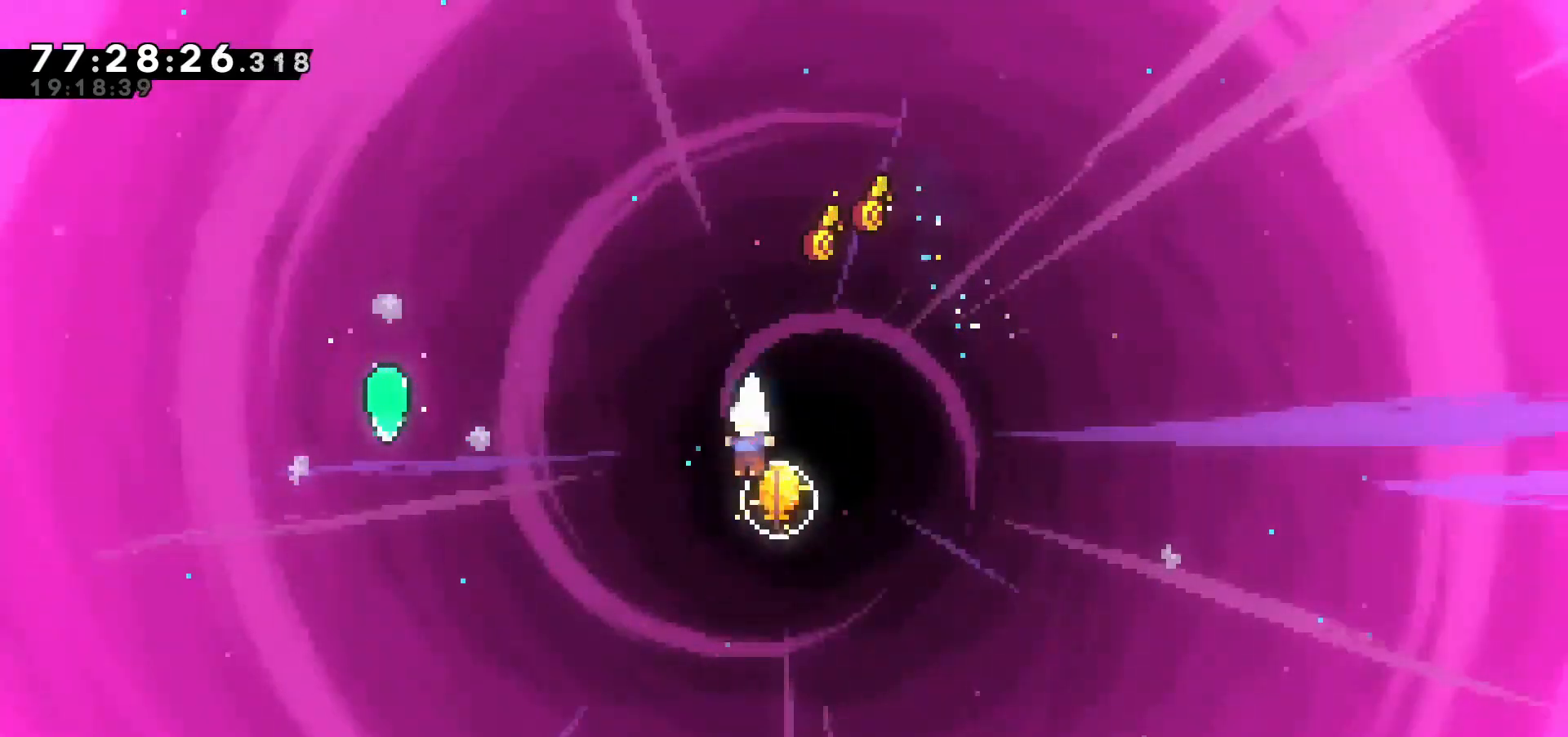
{"keys": ["up"], "events": [[50, "x", "down"], [333, "x", "up"]]}
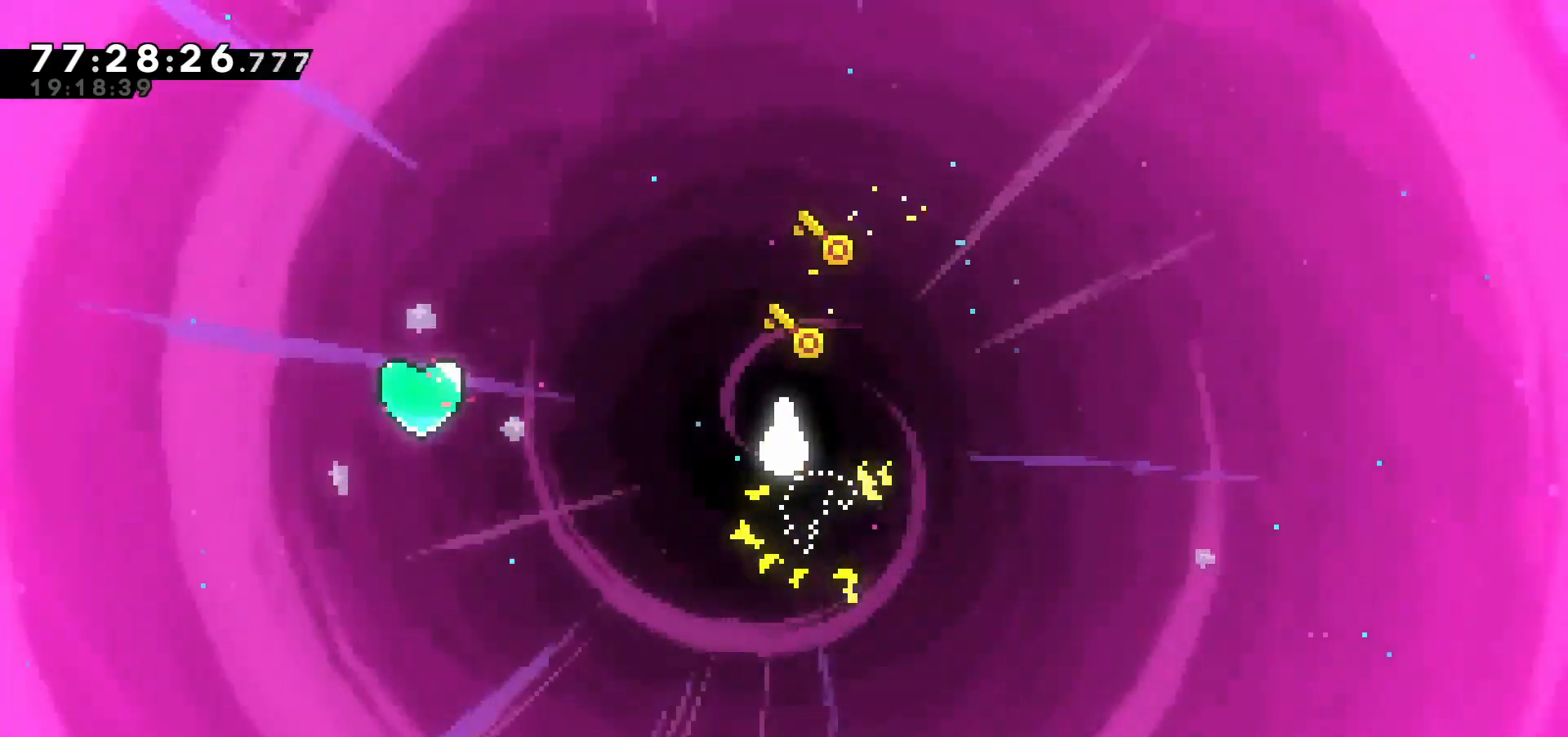
{"keys": ["right"], "events": [[17, "right", "down"], [17, "up", "up"]]}
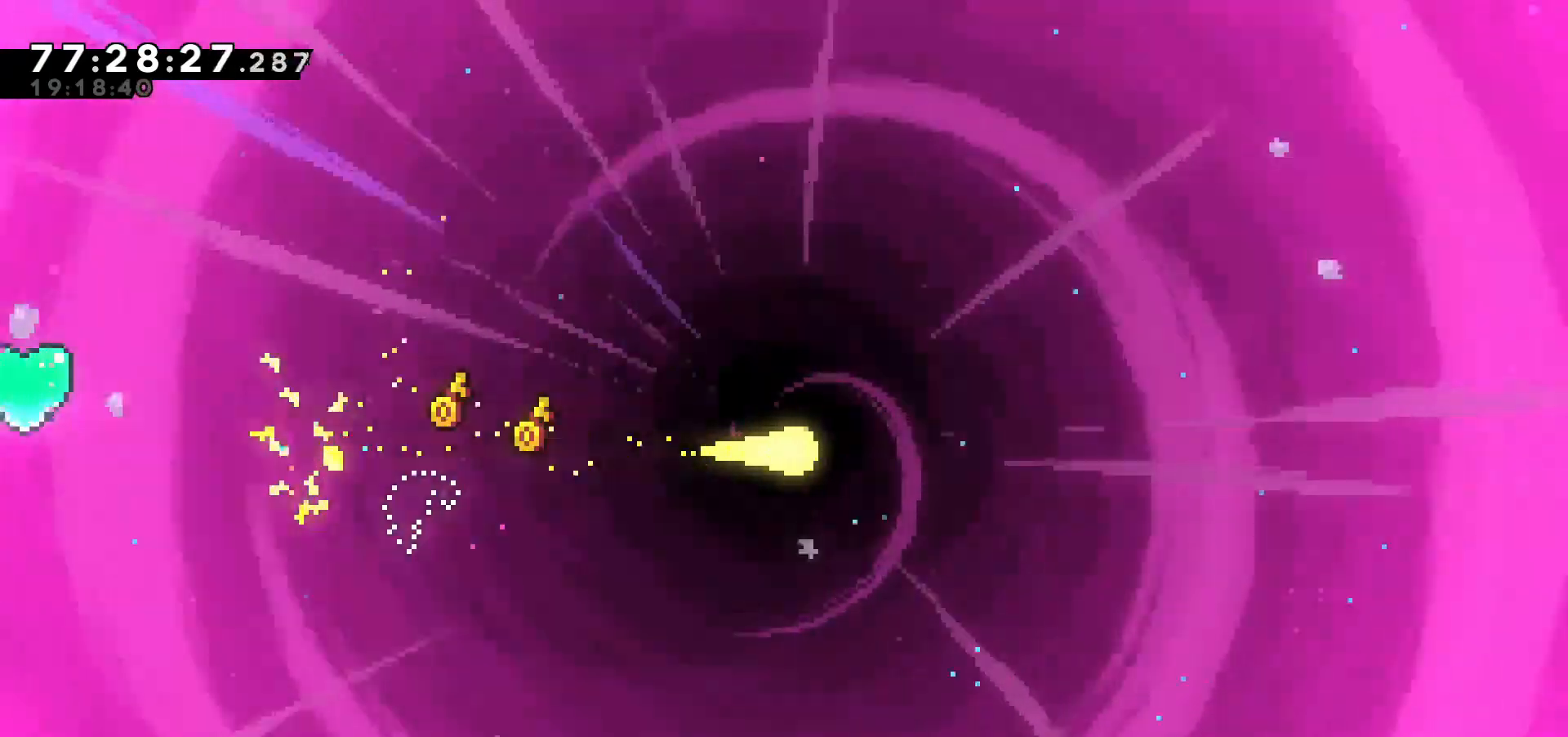
{"keys": ["right"], "events": [[400, "up", "down"], [483, "up", "up"]]}
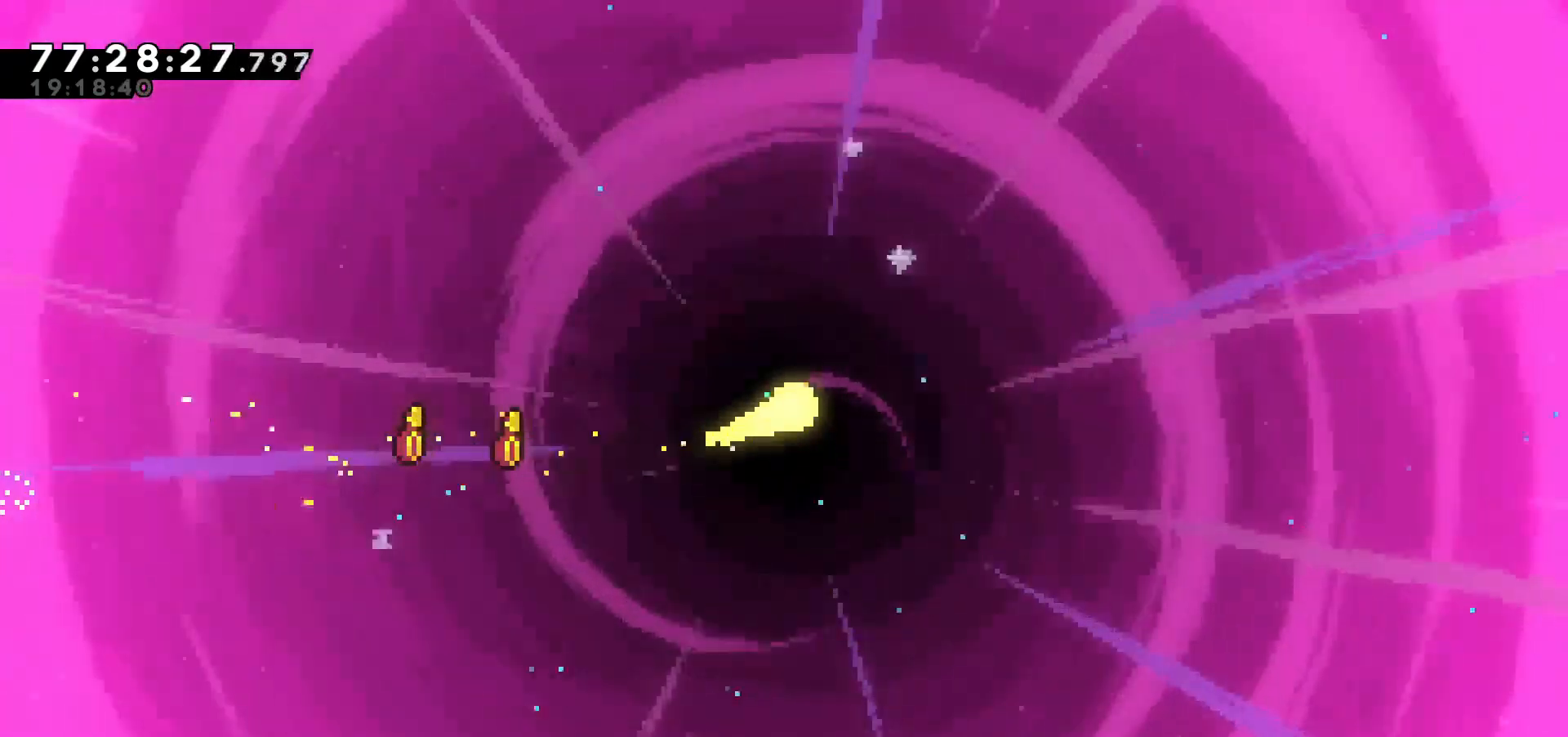
{"keys": ["right"], "events": []}
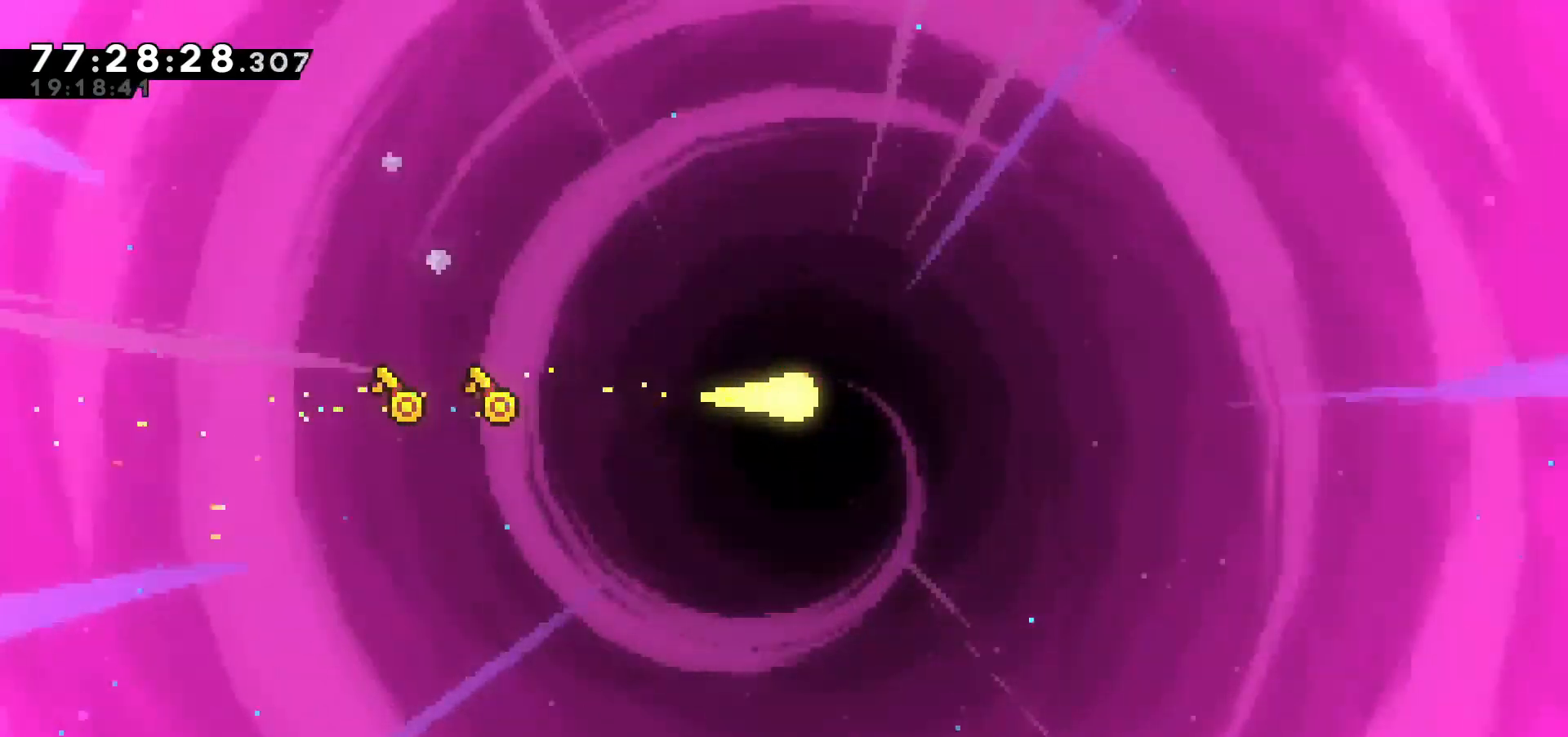
{"keys": ["right"], "events": []}
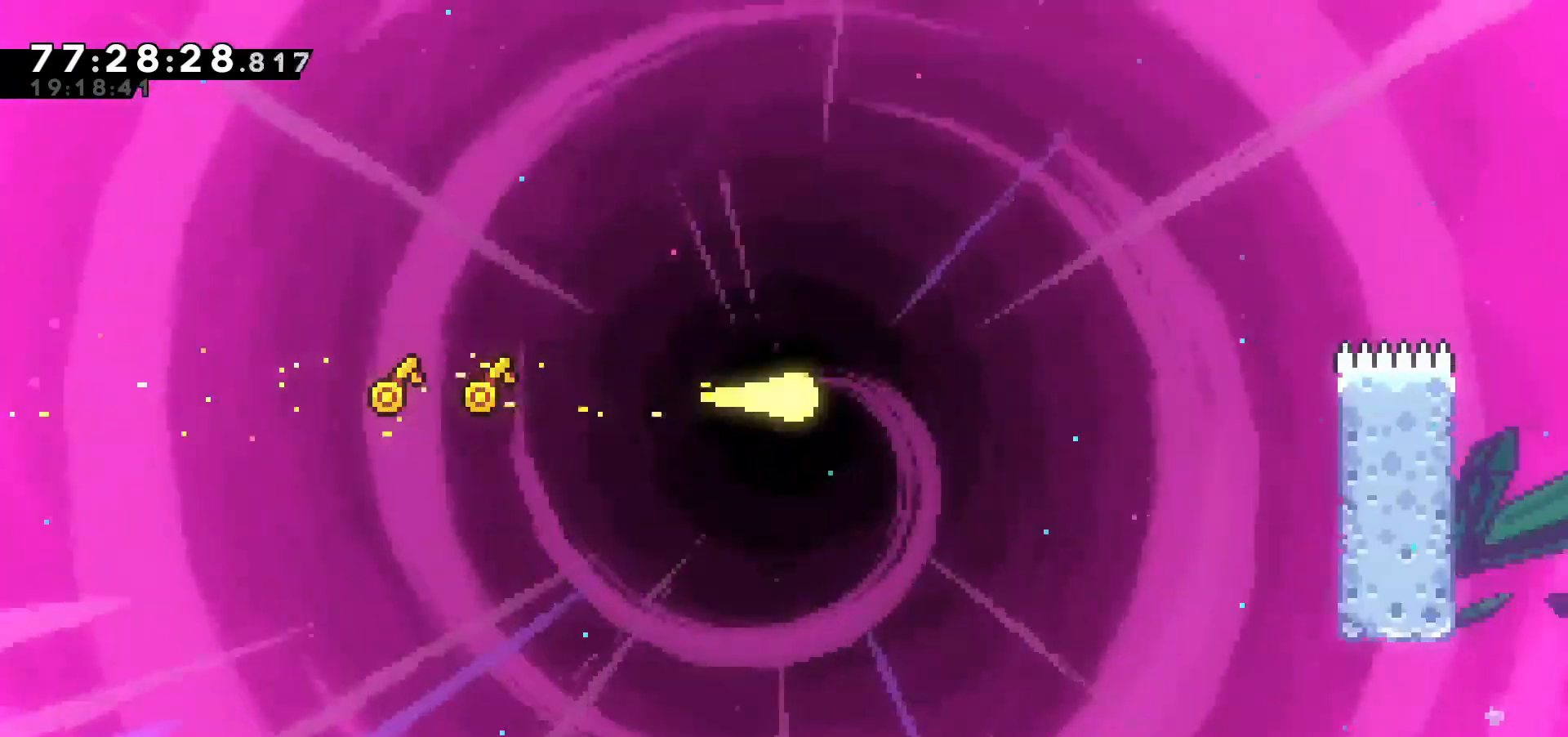
{"keys": ["right"], "events": []}
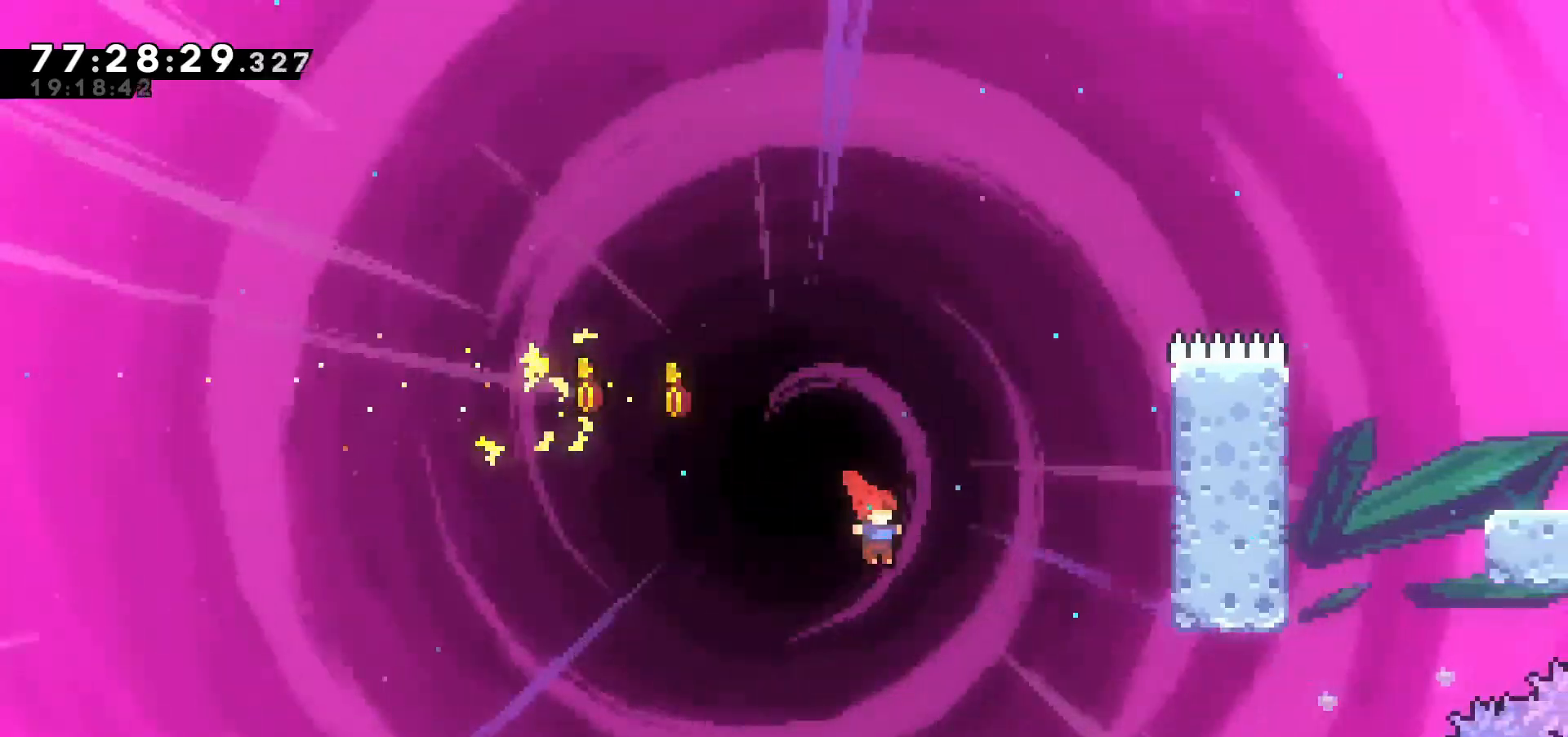
{"keys": ["right", "up", "z"], "events": [[50, "up", "down"], [100, "x", "down"], [183, "x", "up"], [233, "z", "down"]]}
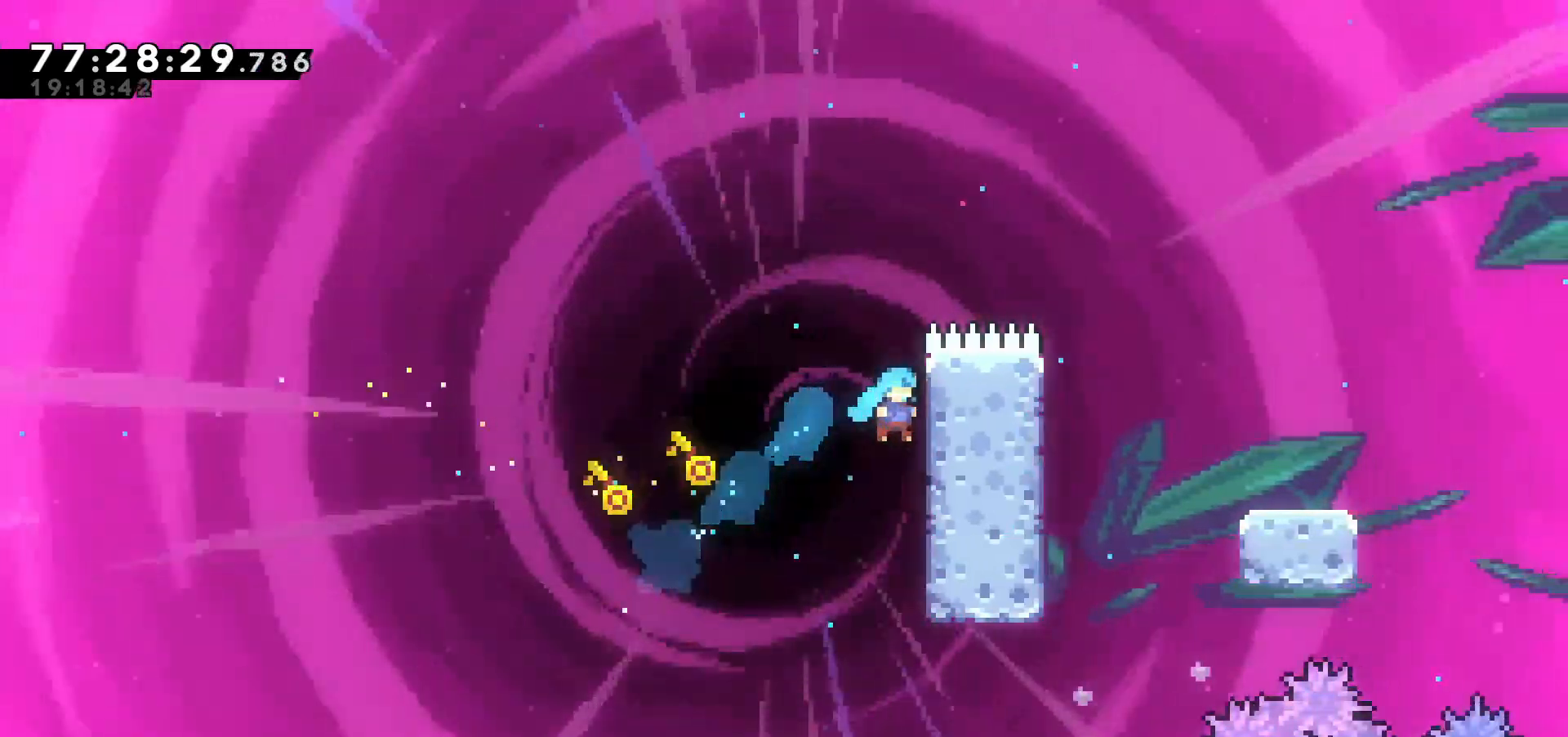
{"keys": ["right", "up", "z"], "events": []}
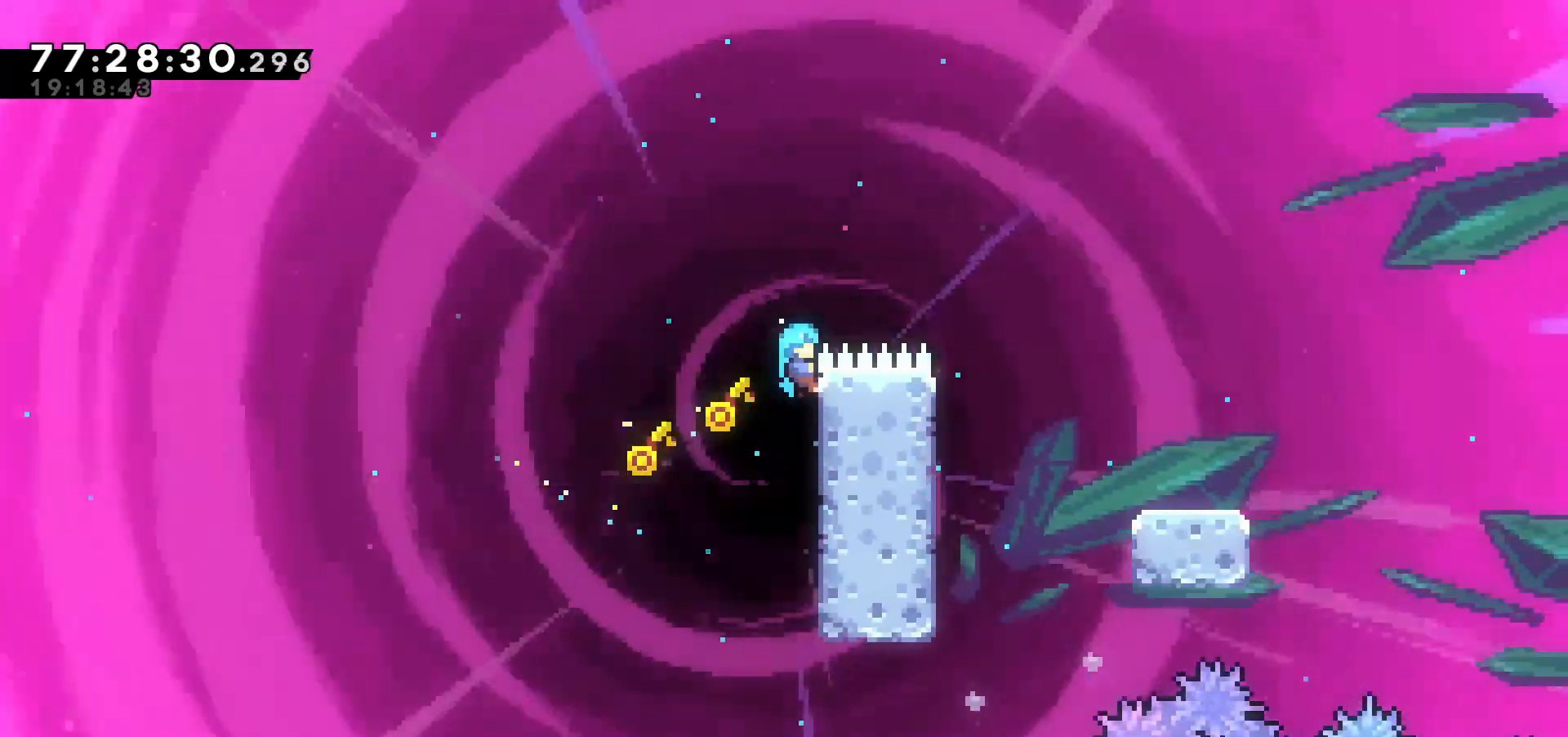
{"keys": ["c", "right", "up", "z"], "events": [[67, "c", "down"]]}
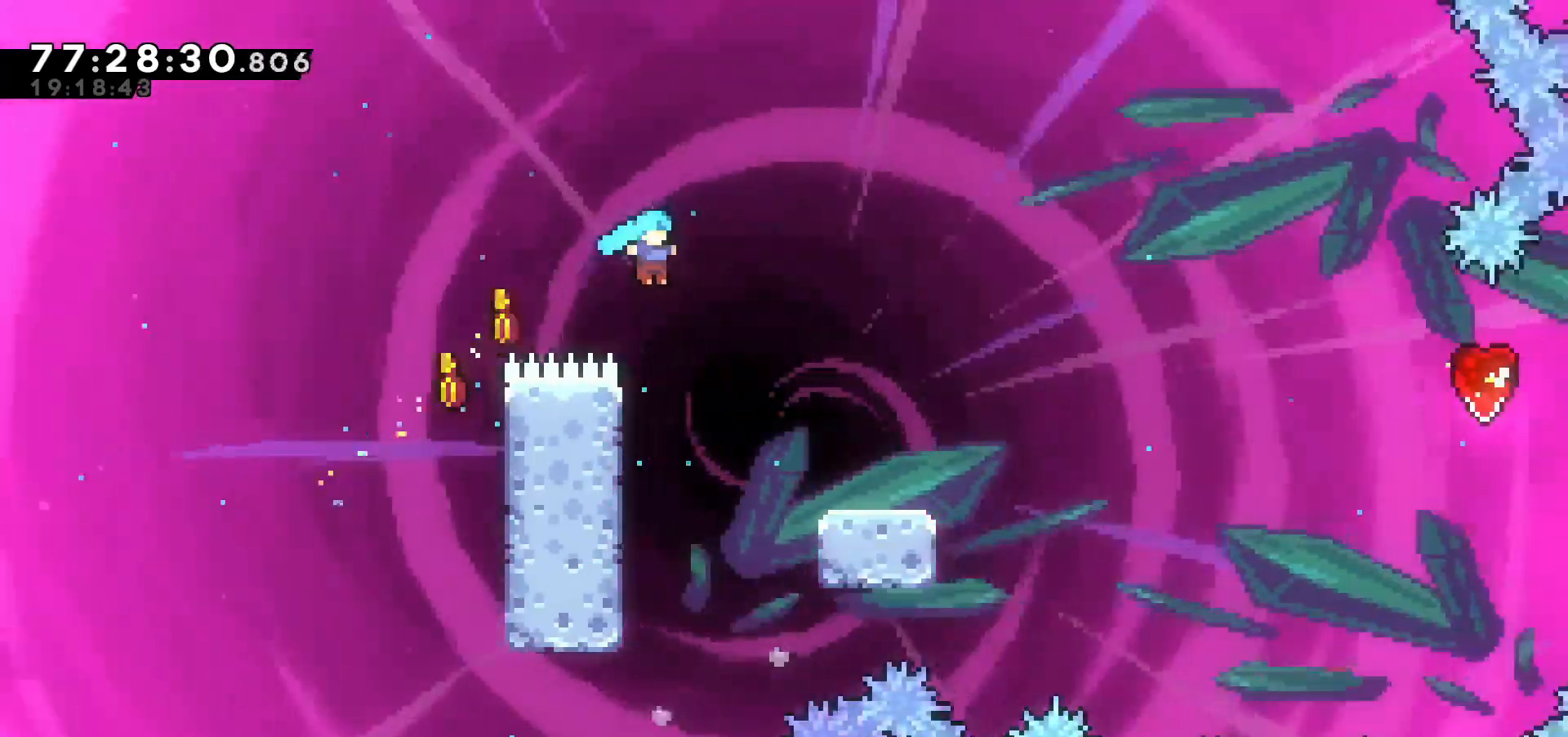
{"keys": ["c", "right", "up", "z"], "events": [[33, "right", "up"], [83, "c", "up"], [117, "left", "down"], [450, "c", "down"], [450, "left", "up"], [450, "right", "down"]]}
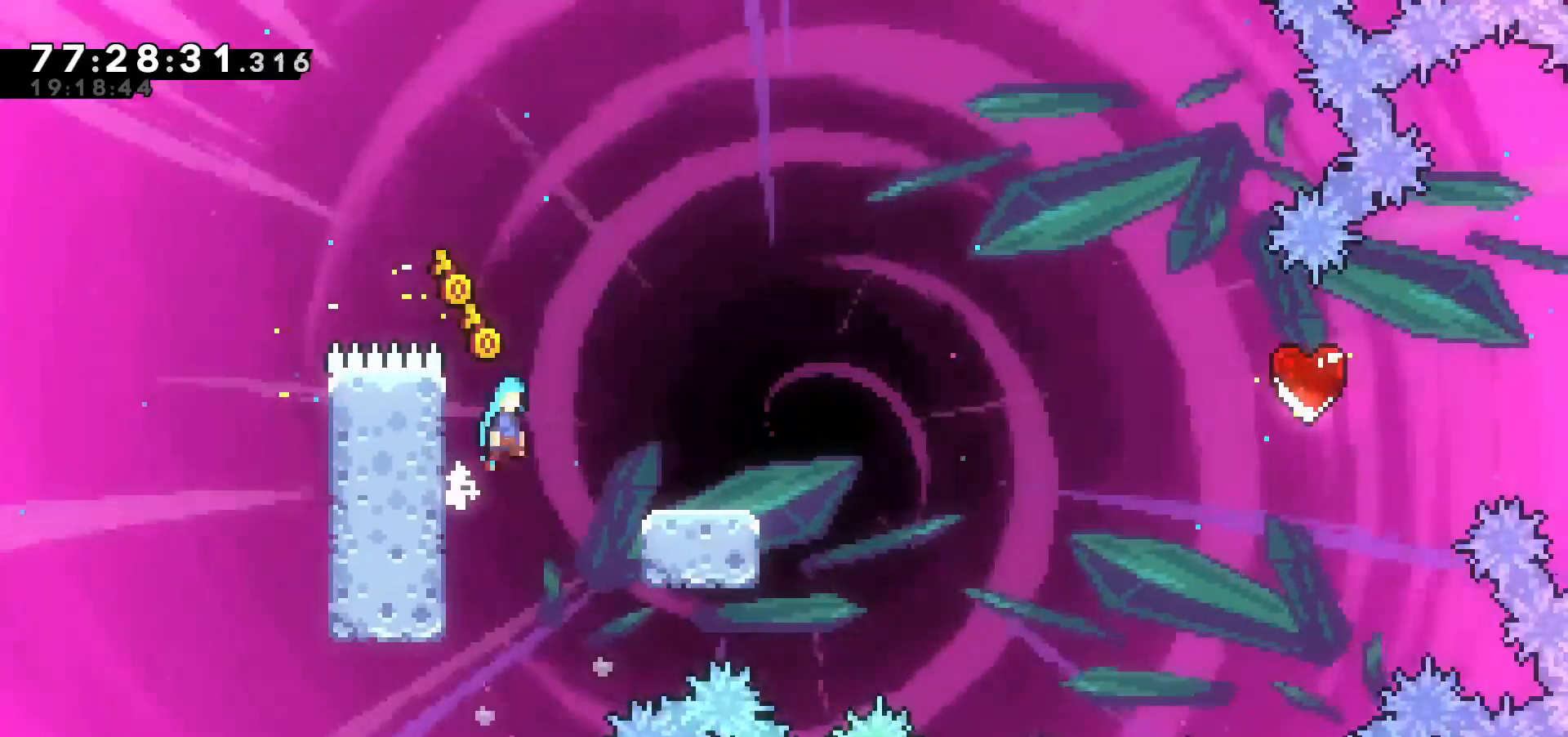
{"keys": [], "events": [[417, "c", "up"], [417, "right", "up"], [417, "up", "up"], [450, "z", "up"]]}
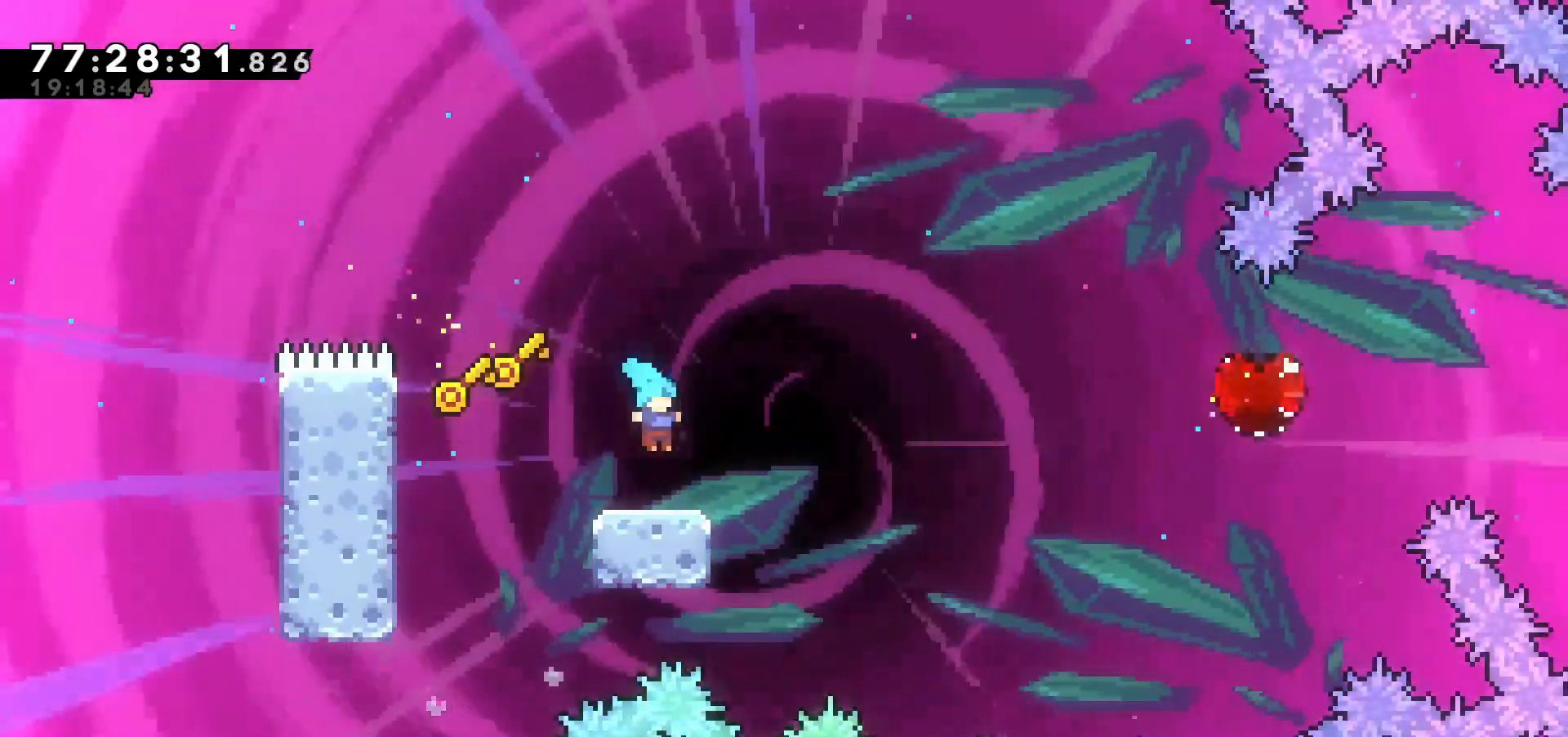
{"keys": [], "events": []}
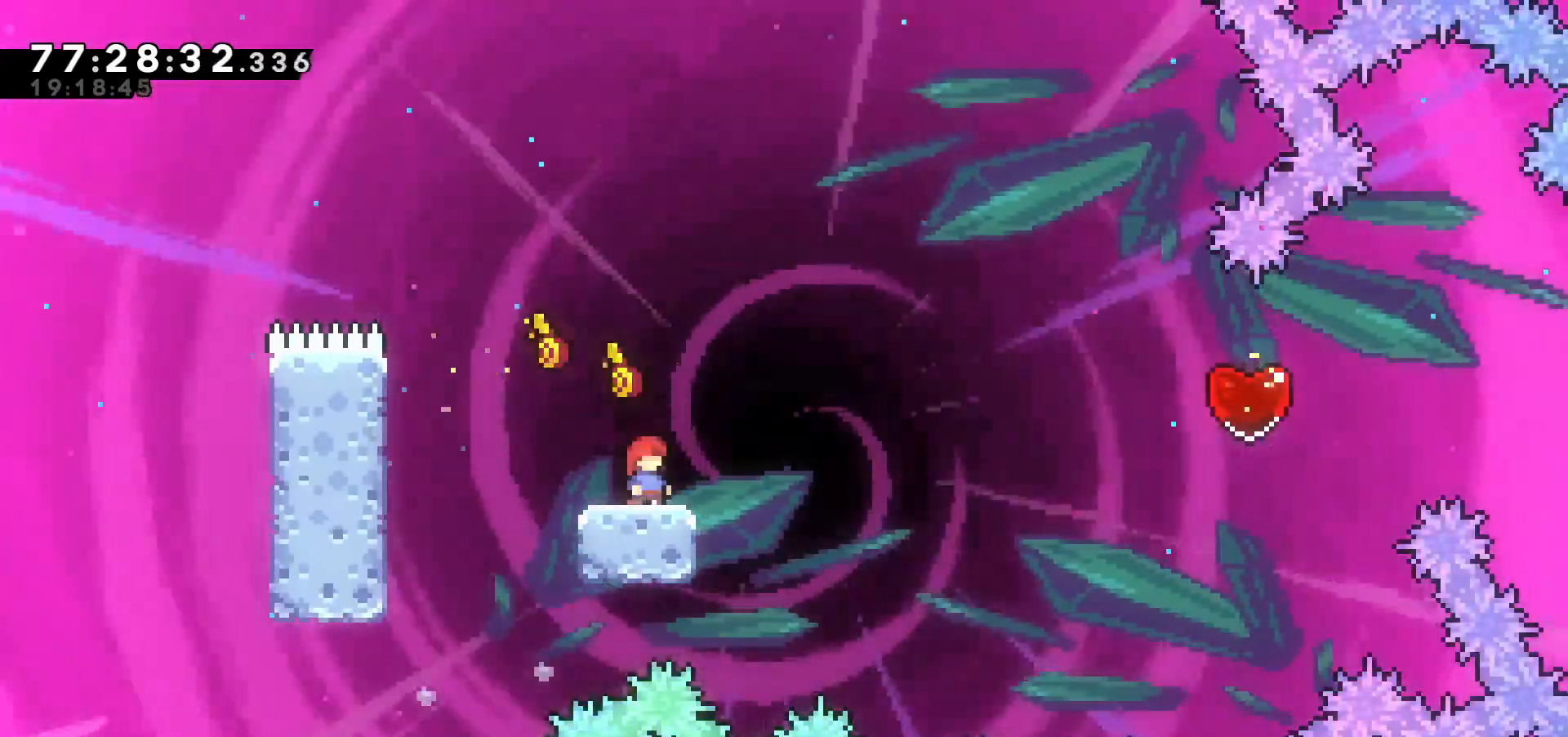
{"keys": [], "events": []}
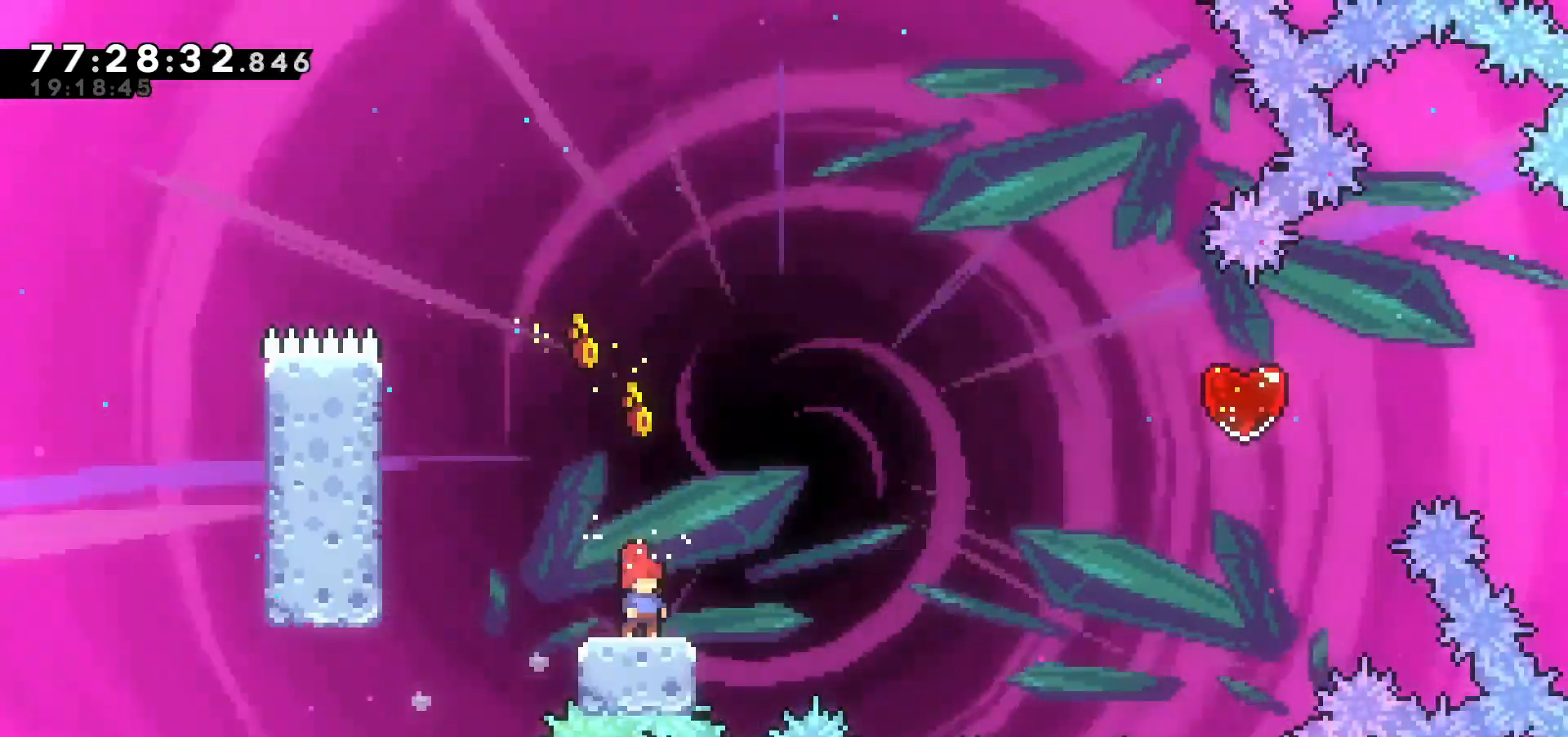
{"keys": [], "events": []}
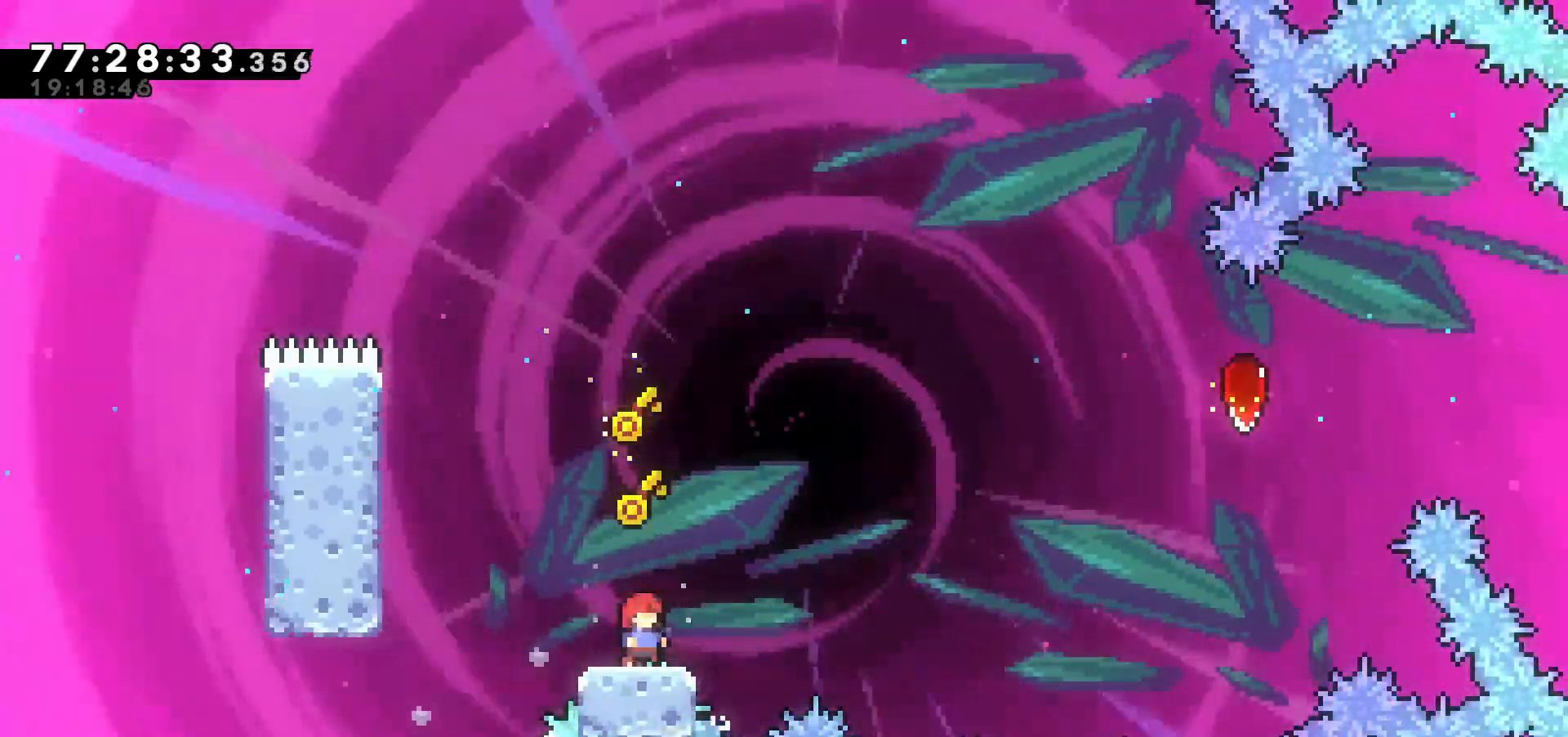
{"keys": [], "events": []}